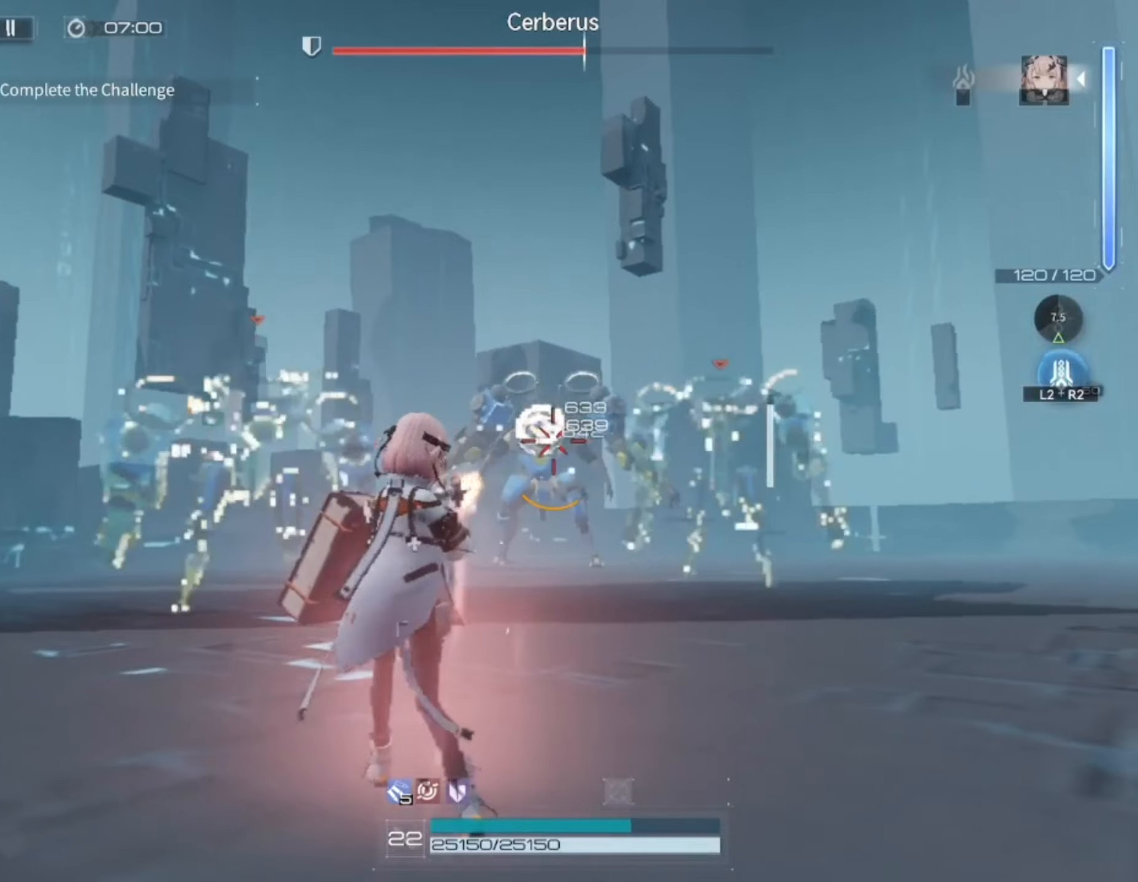
Gameplay with a controller (PlayStation layout); each line is a JSON object with the inputs held at the frame after it. "events" lists button and stick changes between this image and that frame as [ms after this image, input, new state], when the widget could be followed in between.
{"buttons": ["R1"], "left_stick": "right", "right_stick": "center", "events": [[150, "left_stick", "right"]]}
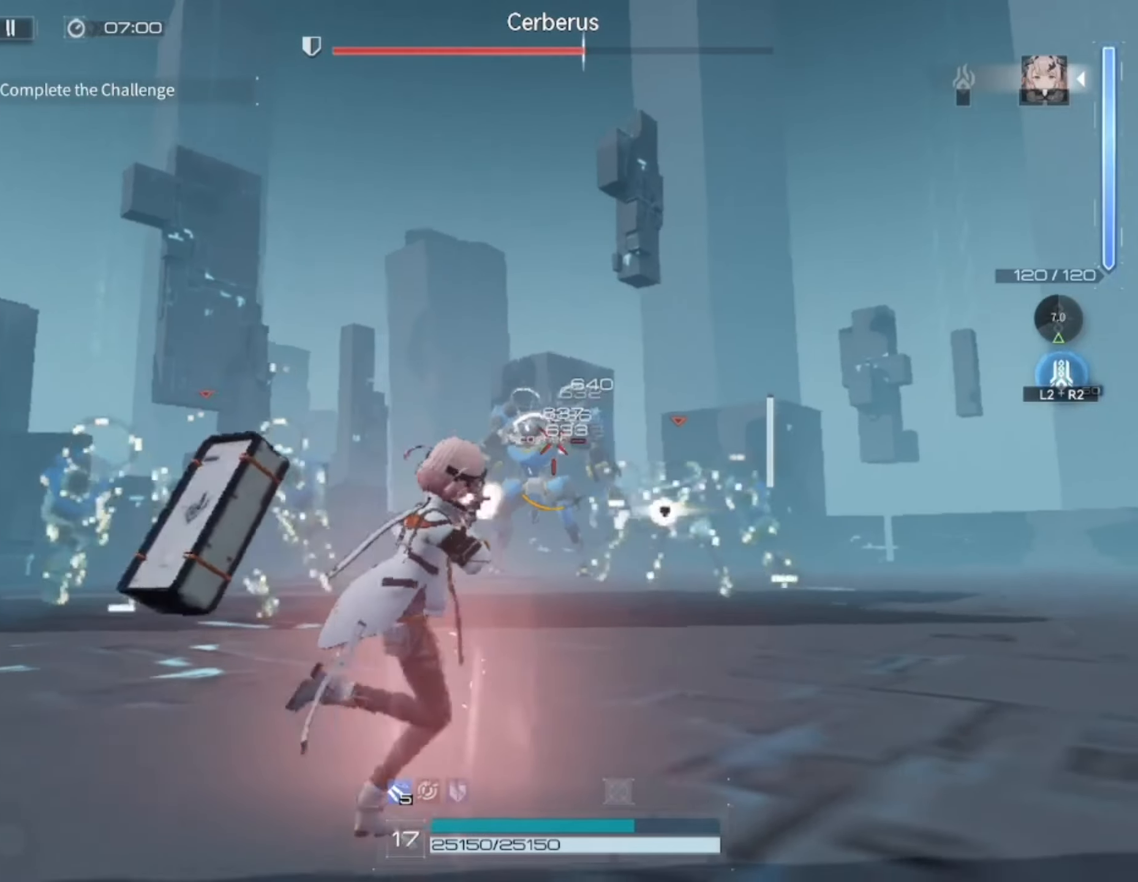
{"buttons": ["R1", "L3"], "left_stick": "down-right", "right_stick": "center", "events": [[17, "left_stick", "down-right"], [350, "L3", "down"]]}
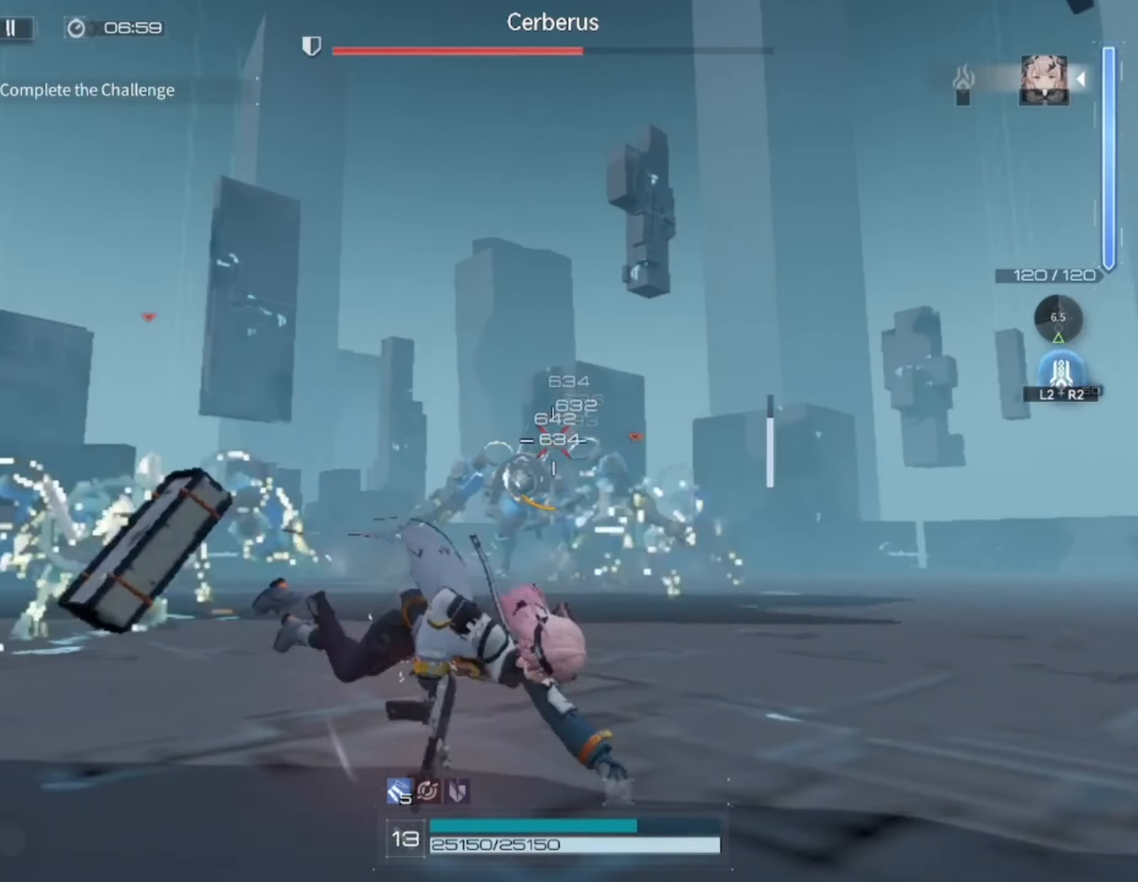
{"buttons": ["R1"], "left_stick": "down-right", "right_stick": "center", "events": [[50, "L3", "up"]]}
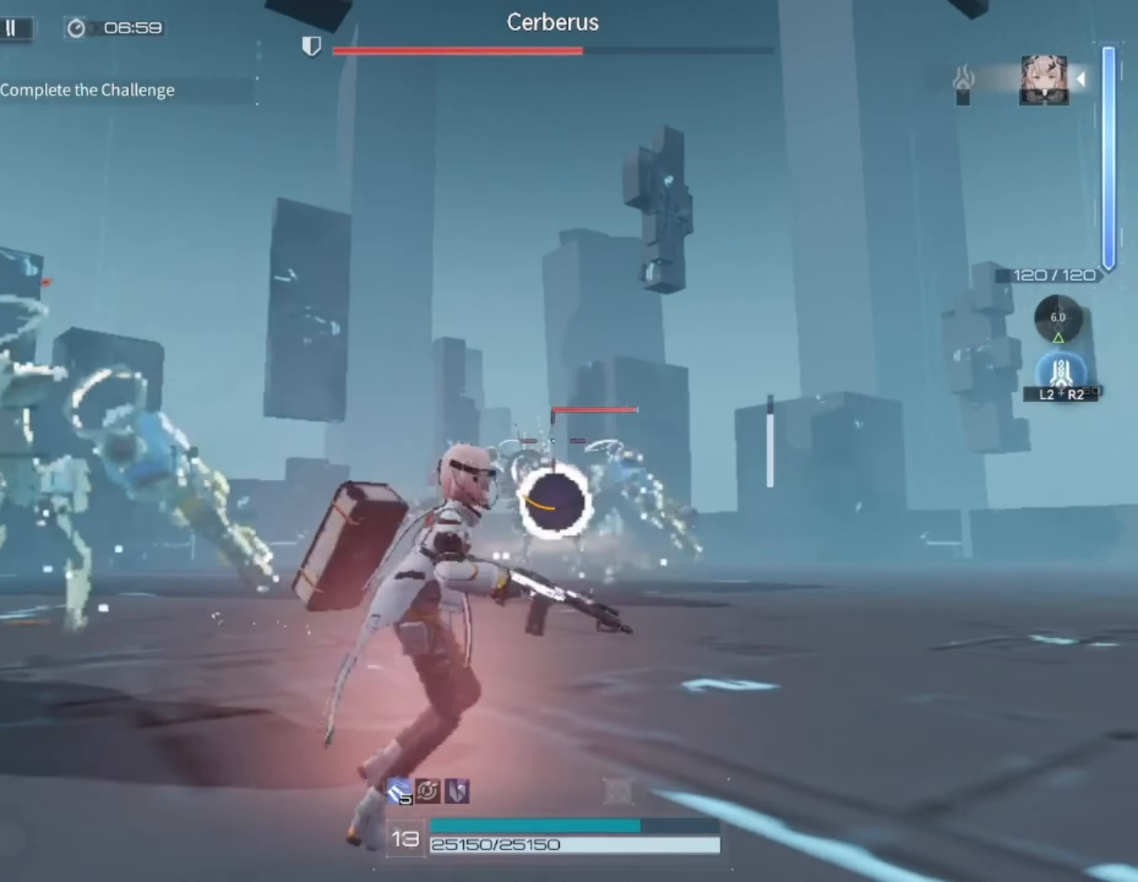
{"buttons": ["R1"], "left_stick": "down-right", "right_stick": "center", "events": []}
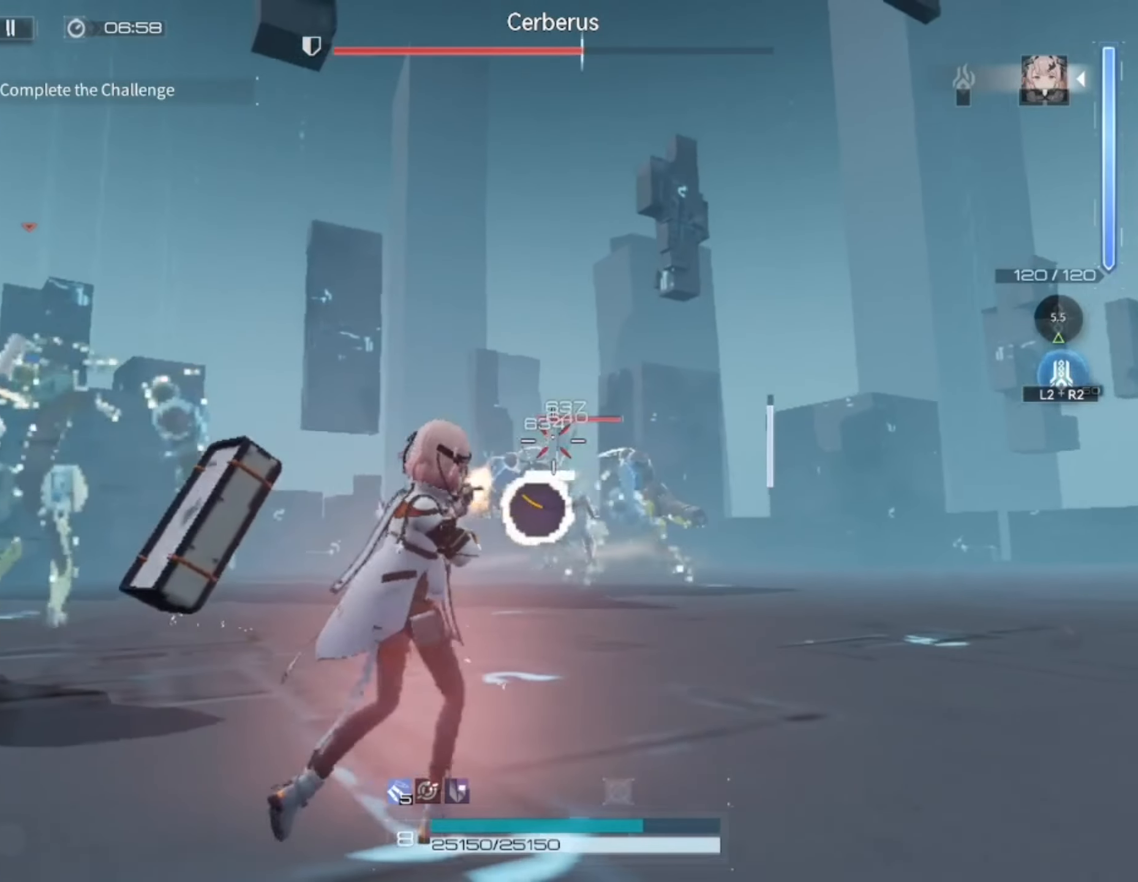
{"buttons": ["R1"], "left_stick": "down-right", "right_stick": "down-left", "events": [[383, "right_stick", "down-left"]]}
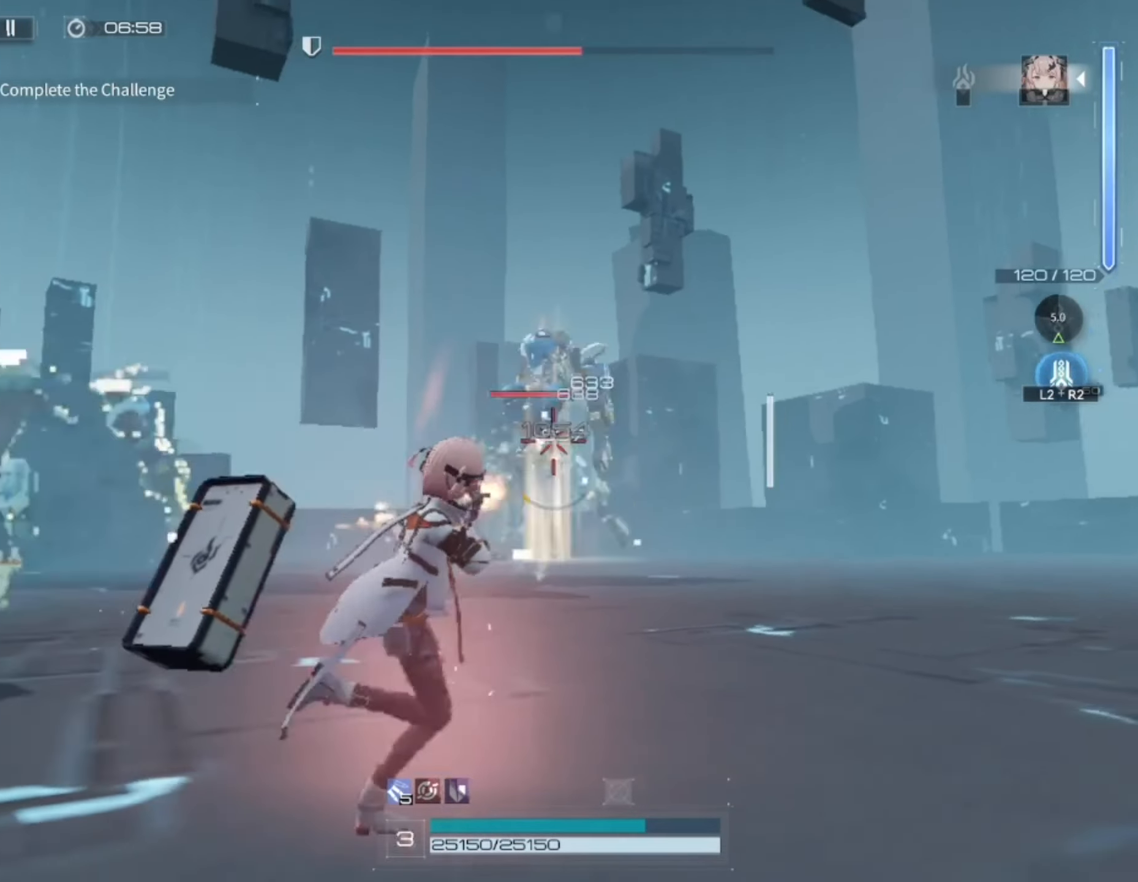
{"buttons": [], "left_stick": "down-right", "right_stick": "center", "events": [[17, "L1", "down"], [17, "right_stick", "center"], [383, "L1", "up"], [417, "R1", "up"]]}
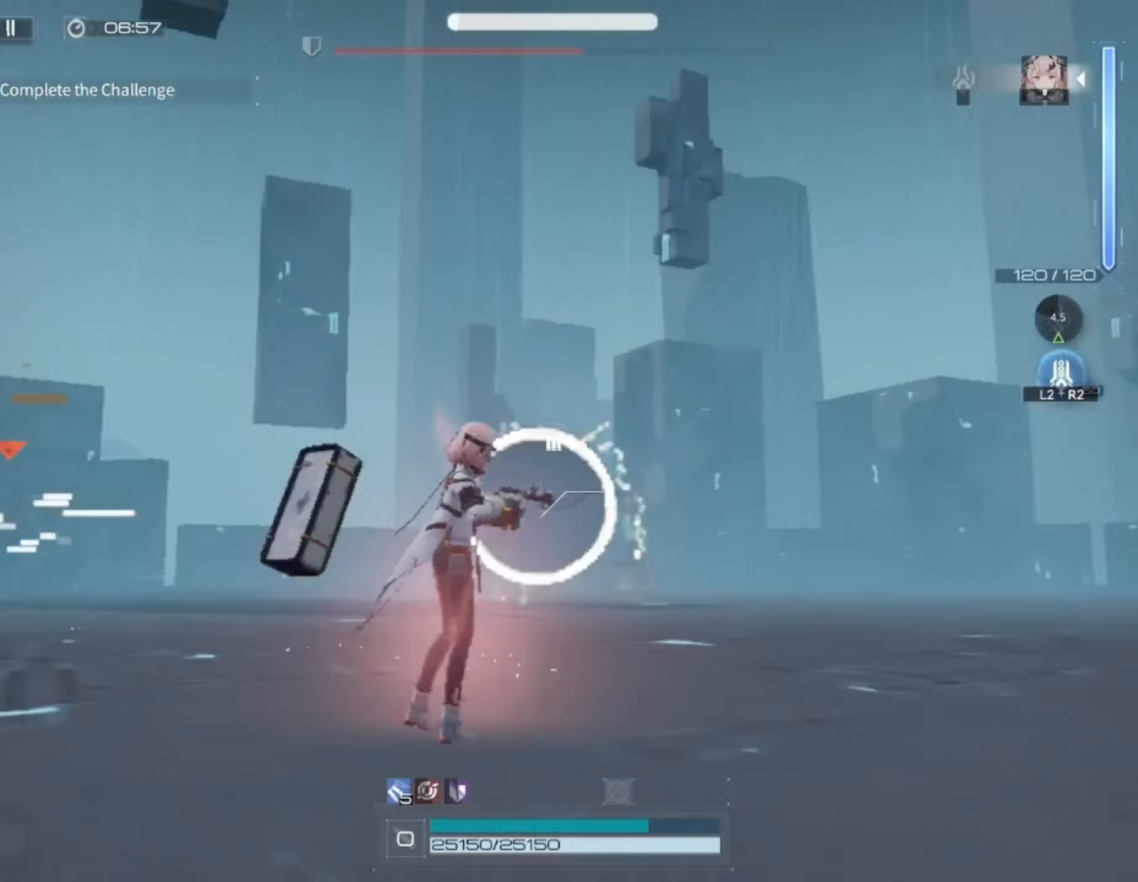
{"buttons": [], "left_stick": "down", "right_stick": "down", "events": [[317, "left_stick", "down"], [367, "right_stick", "down"]]}
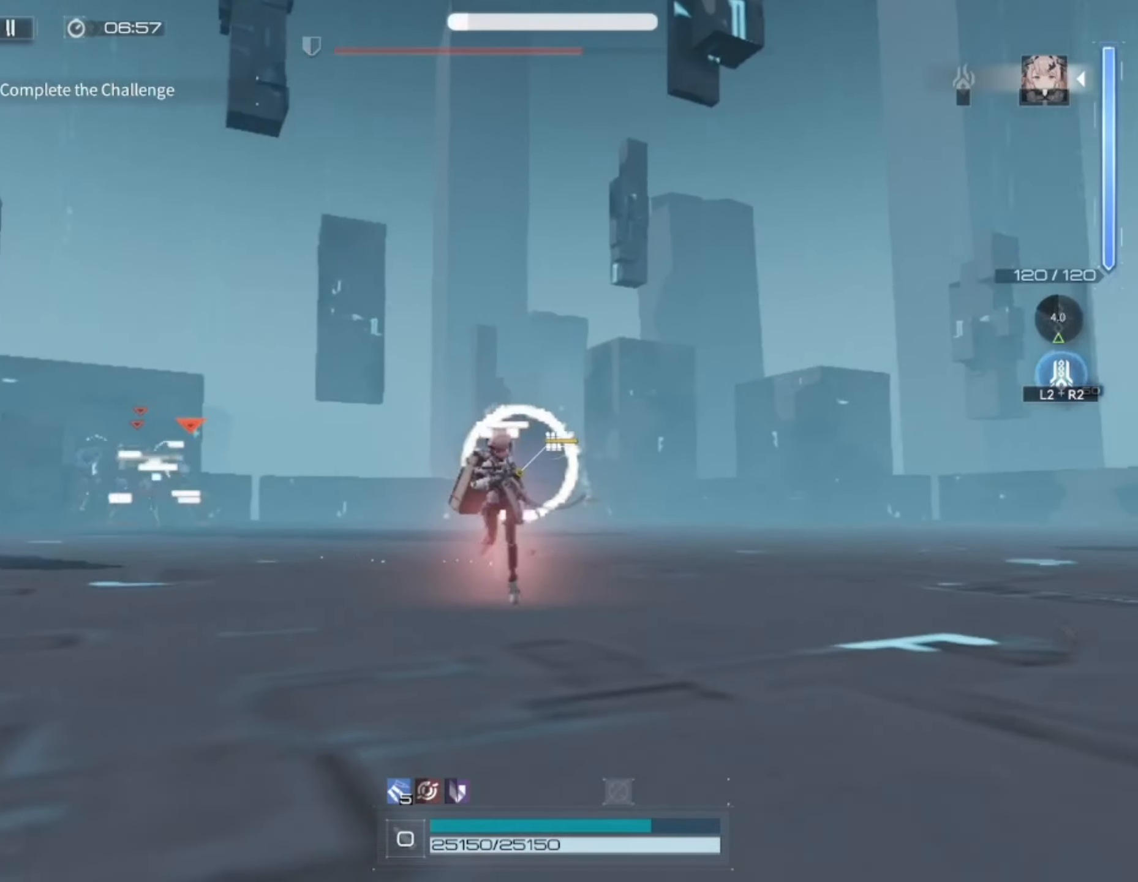
{"buttons": [], "left_stick": "down", "right_stick": "down", "events": [[50, "right_stick", "center"], [317, "right_stick", "down"]]}
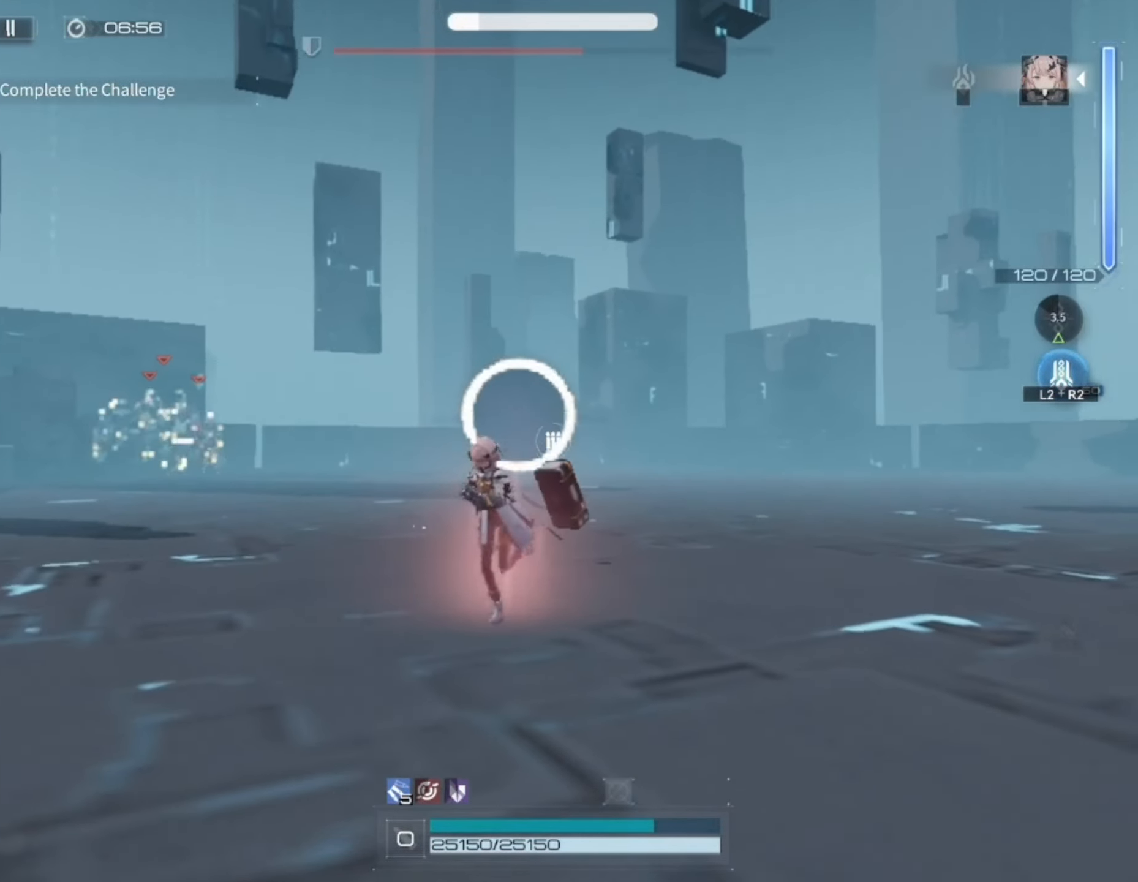
{"buttons": [], "left_stick": "down-left", "right_stick": "center", "events": [[217, "left_stick", "down-left"], [217, "right_stick", "center"]]}
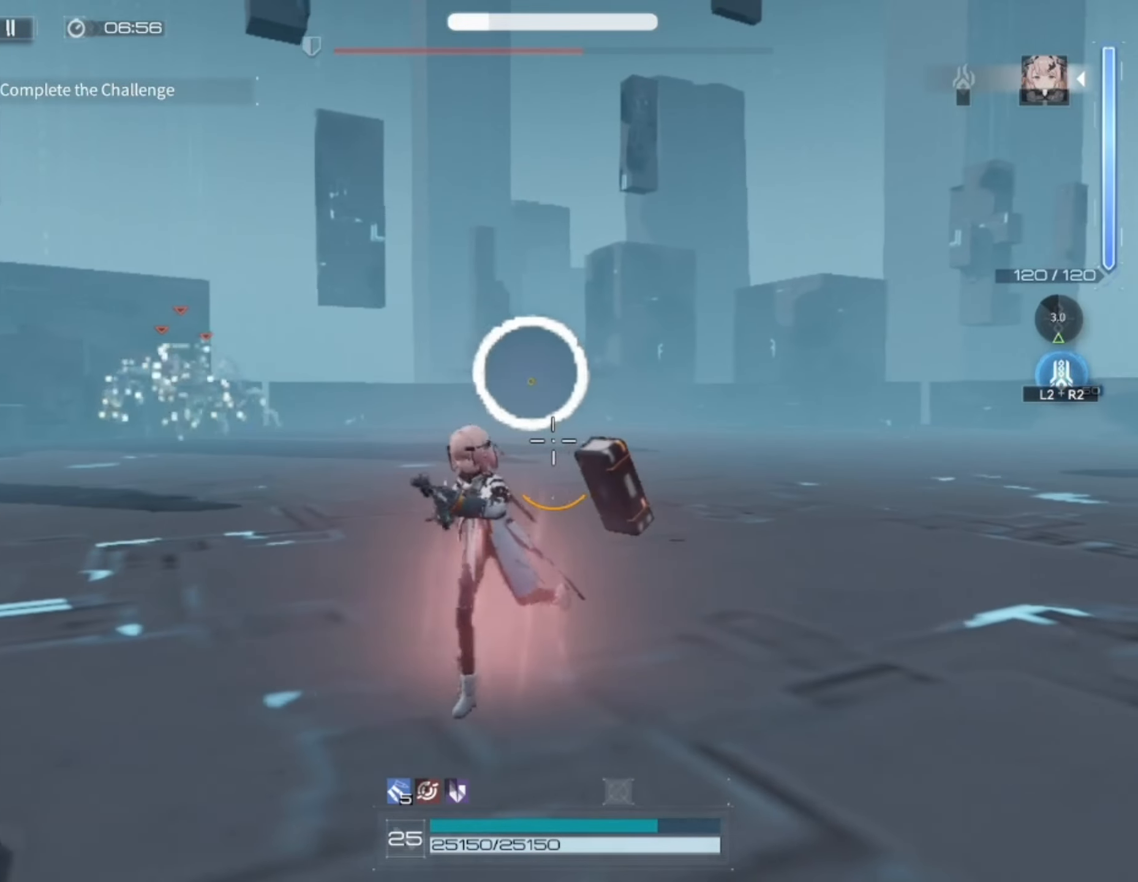
{"buttons": [], "left_stick": "left", "right_stick": "center", "events": [[83, "left_stick", "left"]]}
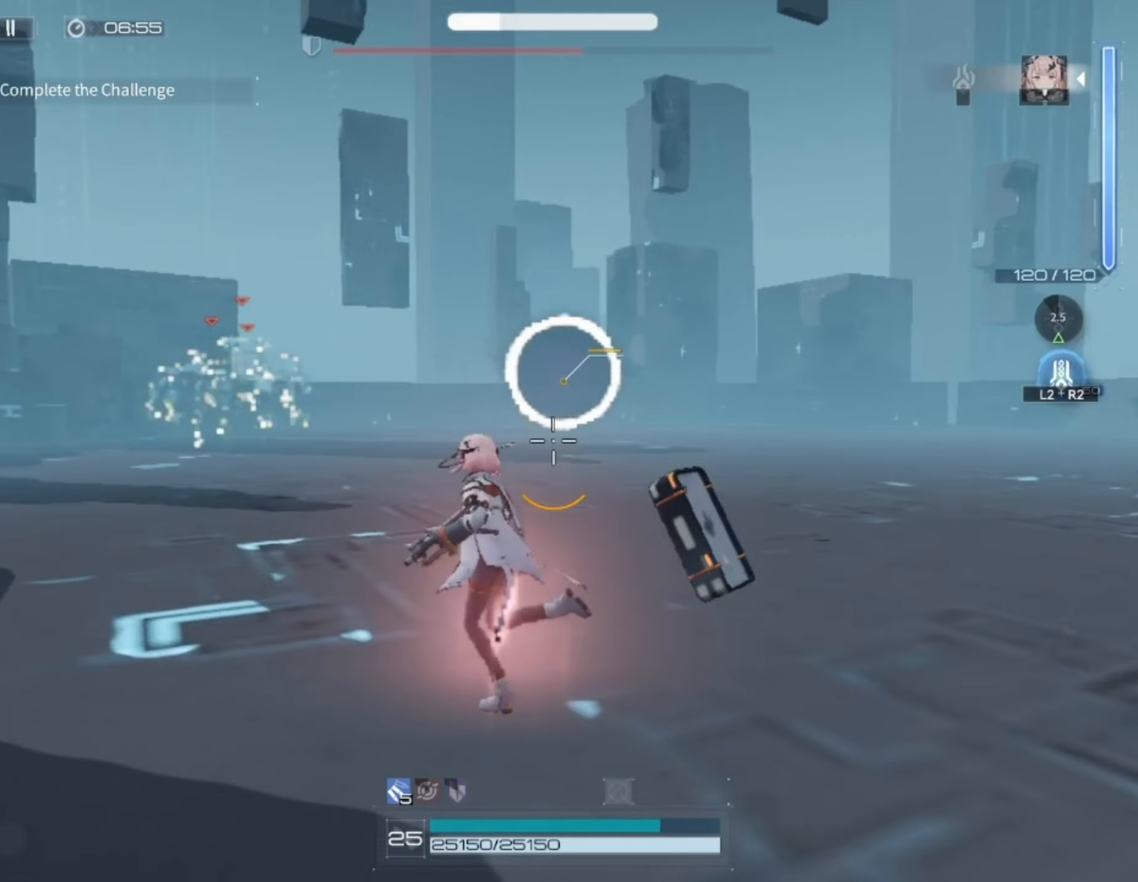
{"buttons": [], "left_stick": "left", "right_stick": "center", "events": []}
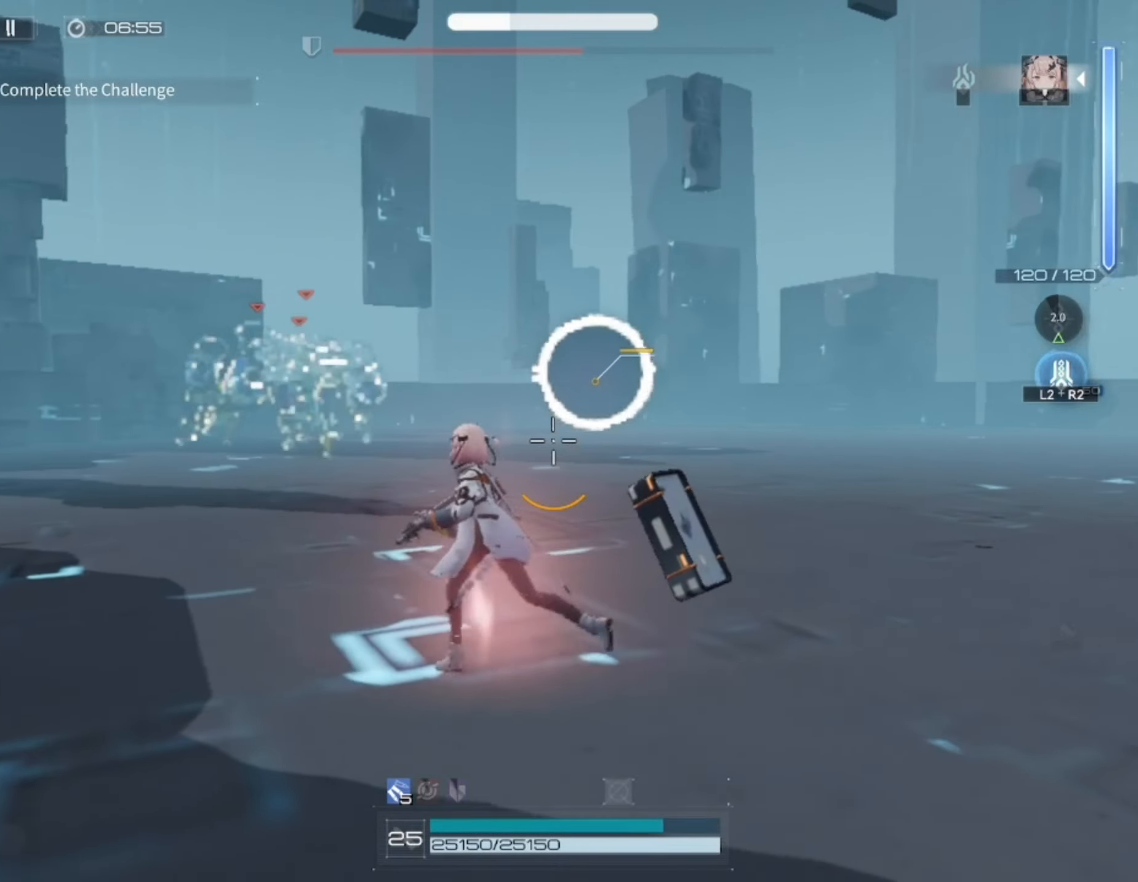
{"buttons": [], "left_stick": "left", "right_stick": "down-right", "events": [[117, "right_stick", "right"], [217, "right_stick", "down-right"]]}
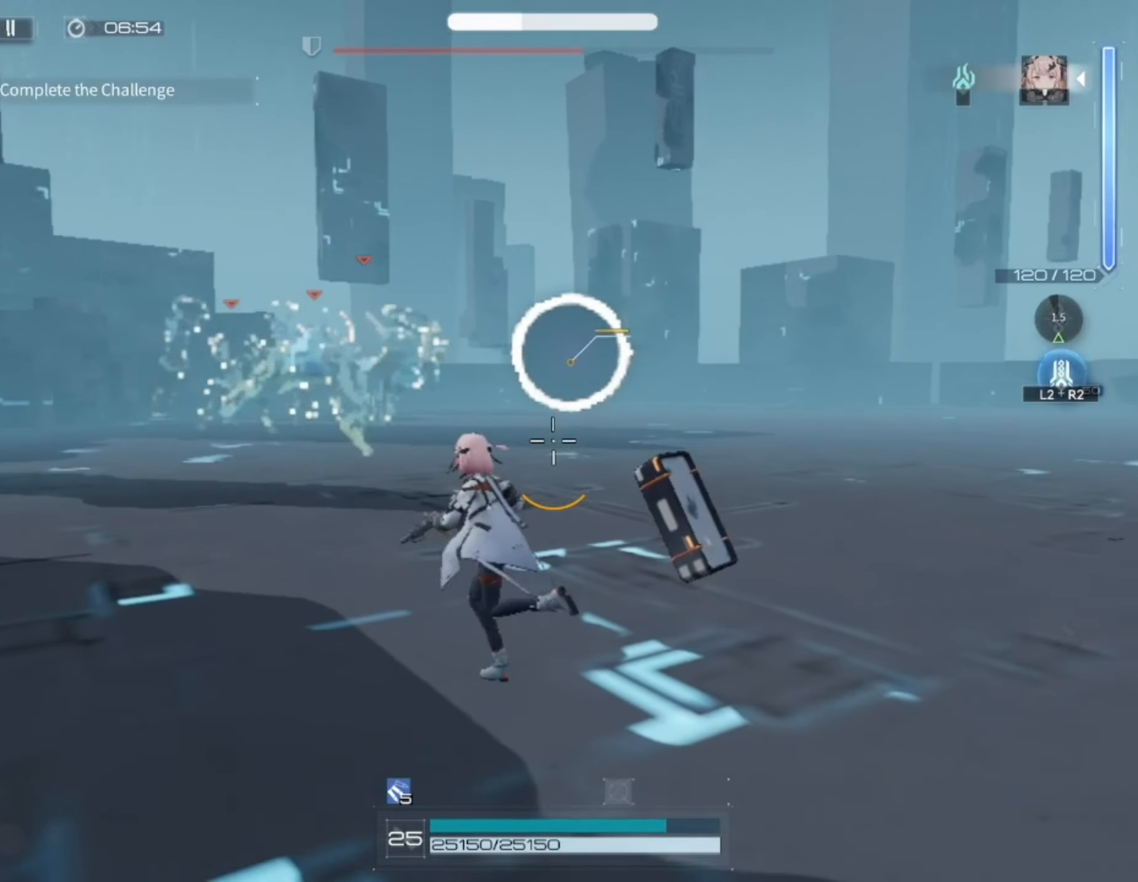
{"buttons": [], "left_stick": "up-left", "right_stick": "down-right", "events": [[150, "left_stick", "up-left"]]}
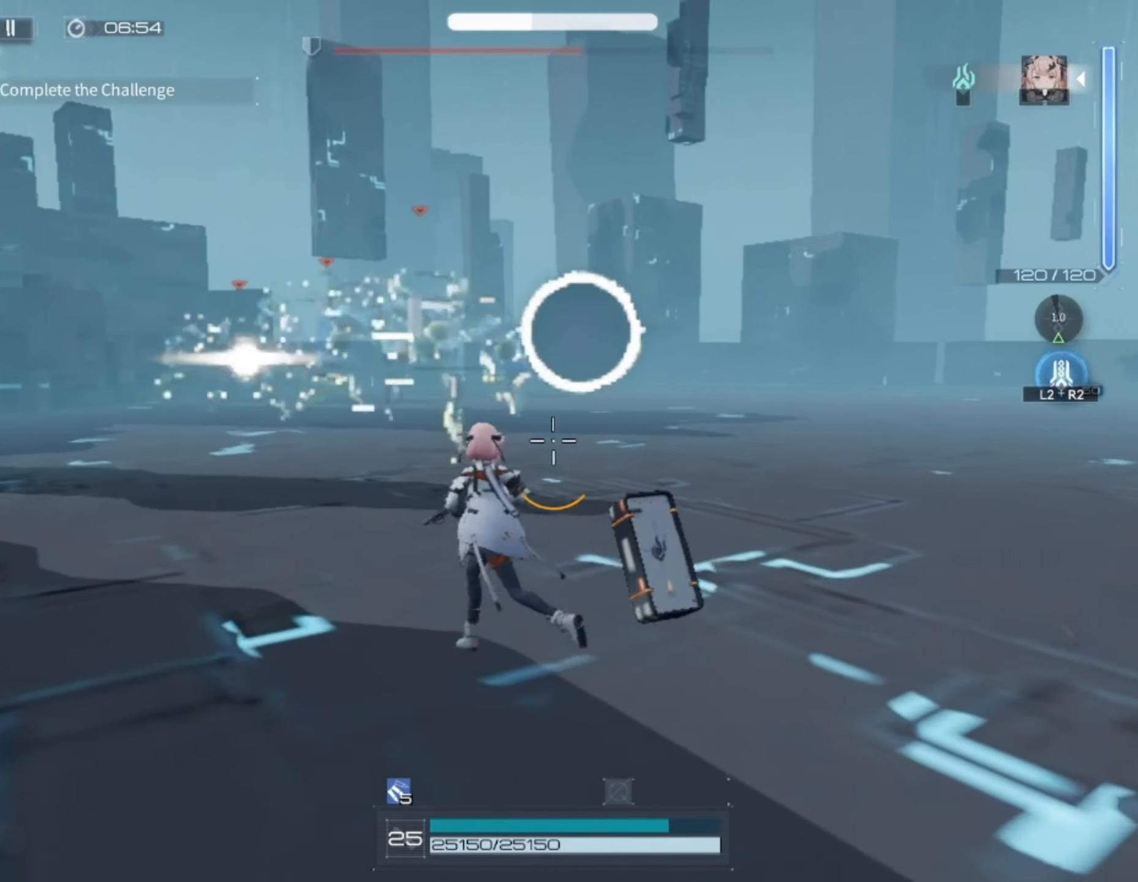
{"buttons": [], "left_stick": "down-right", "right_stick": "down-right", "events": [[117, "left_stick", "left"], [283, "left_stick", "down-right"]]}
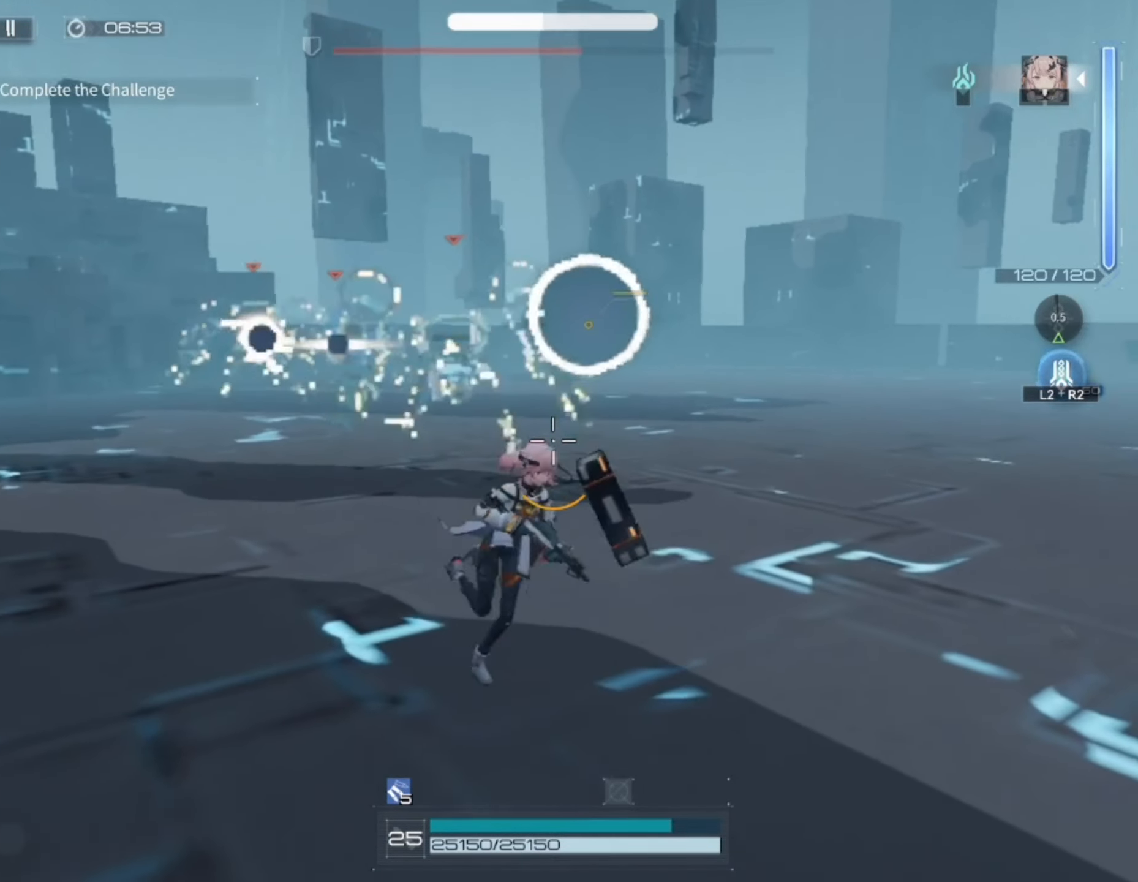
{"buttons": ["L3"], "left_stick": "right", "right_stick": "down", "events": [[117, "left_stick", "right"], [417, "right_stick", "down"], [483, "L3", "down"]]}
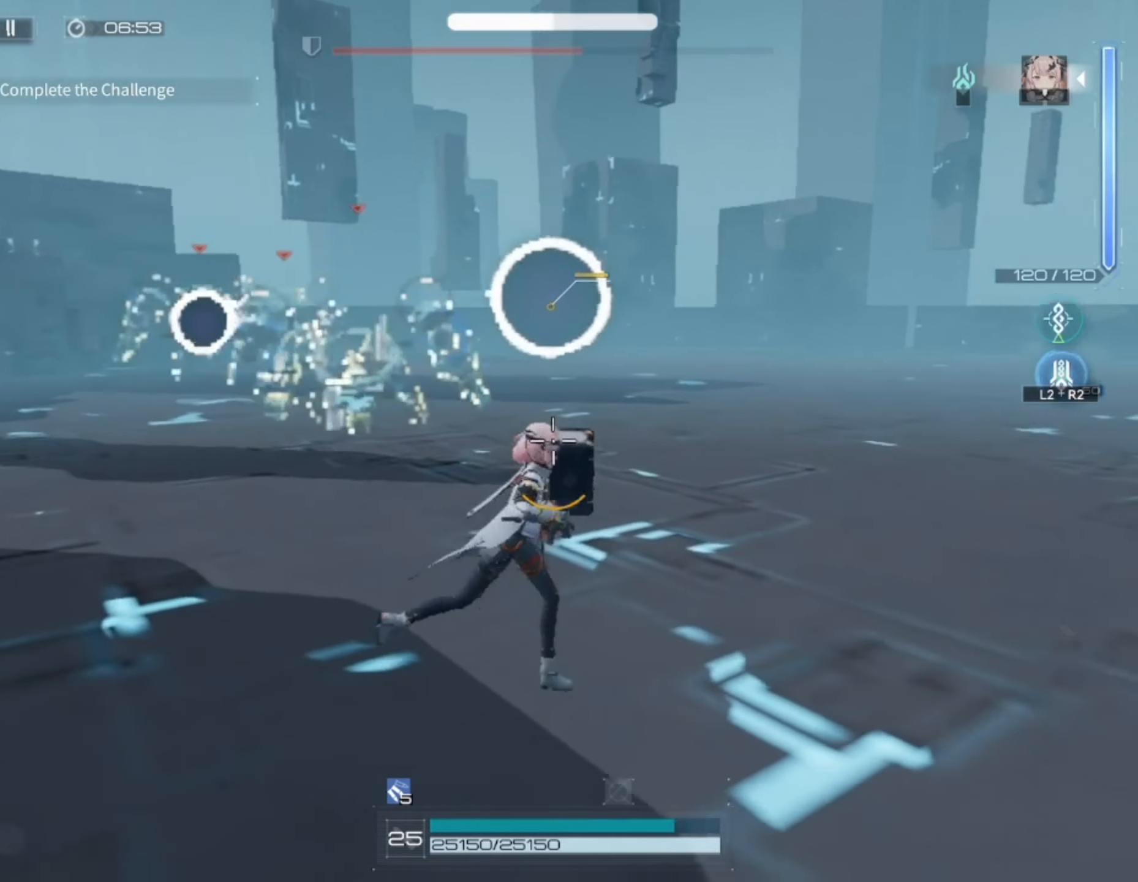
{"buttons": [], "left_stick": "down-right", "right_stick": "center", "events": [[50, "right_stick", "center"], [183, "L3", "up"], [367, "left_stick", "down-right"]]}
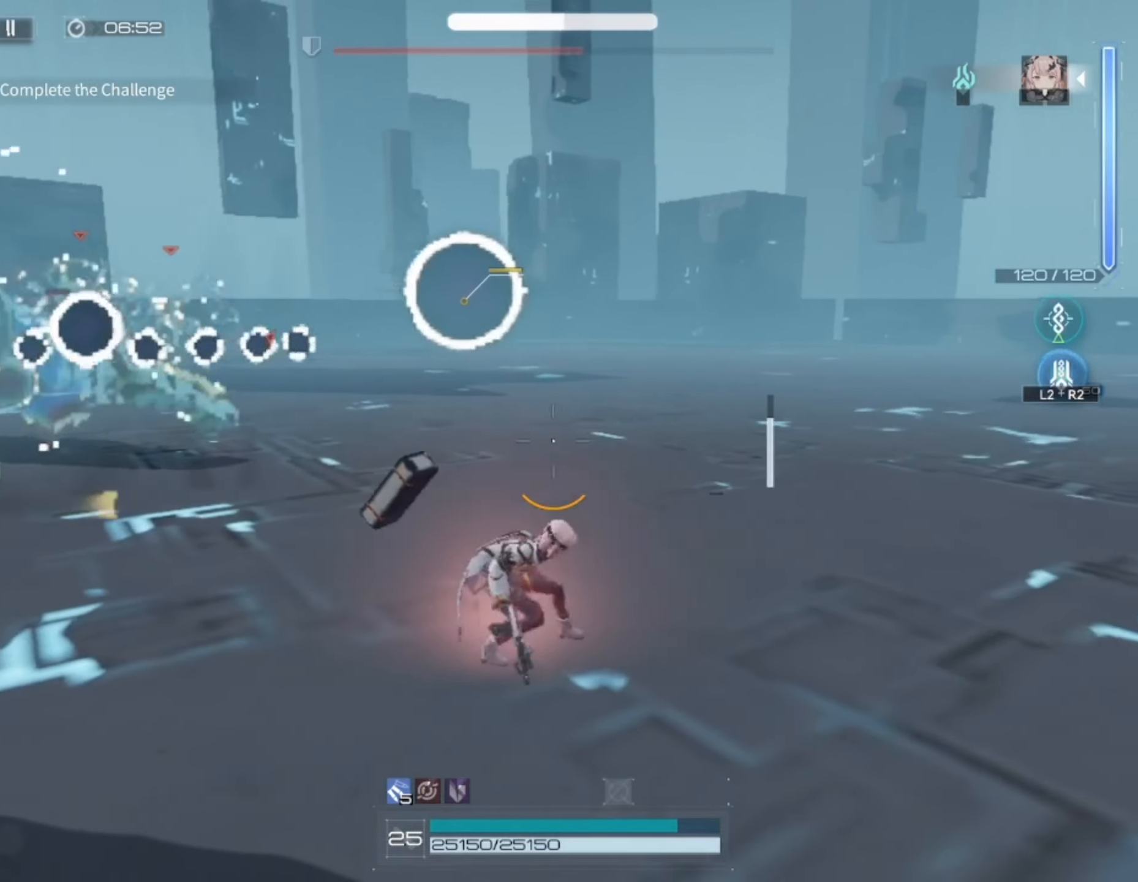
{"buttons": [], "left_stick": "down-right", "right_stick": "center", "events": []}
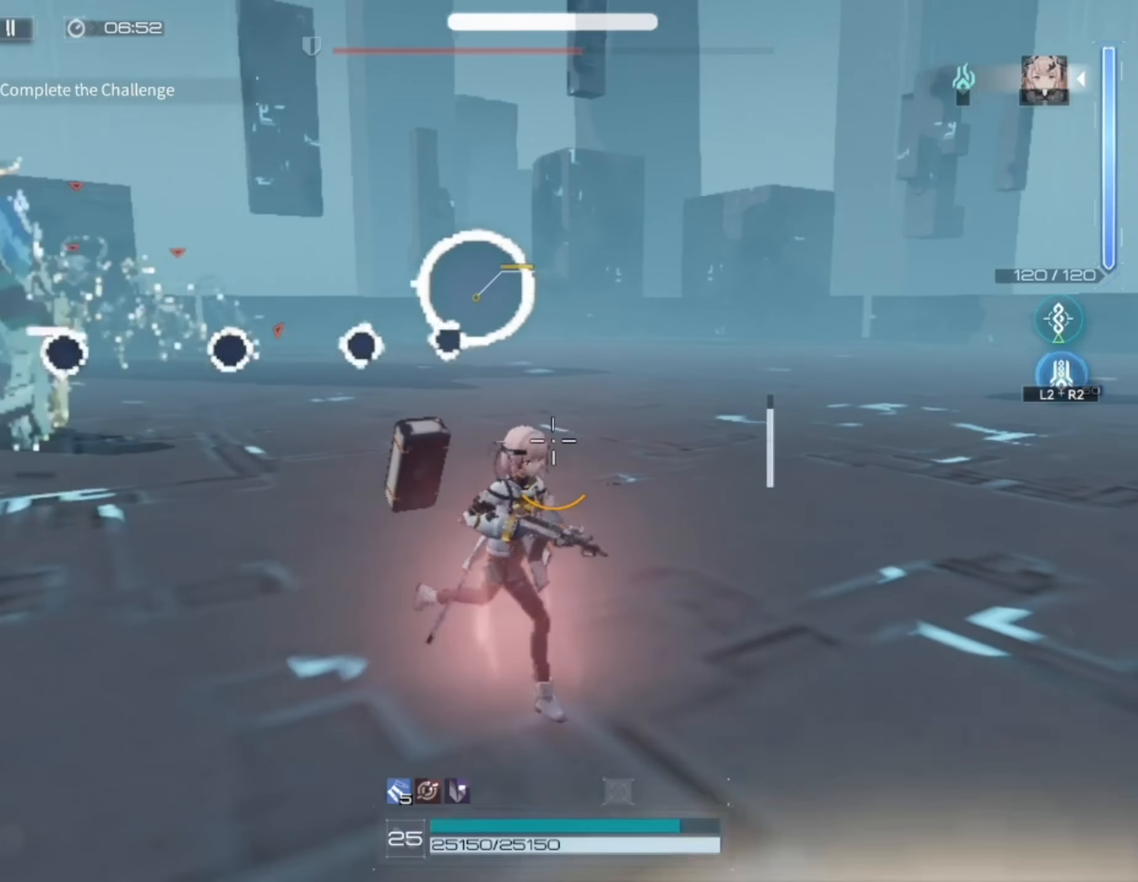
{"buttons": [], "left_stick": "right", "right_stick": "left", "events": [[83, "left_stick", "right"], [317, "right_stick", "left"]]}
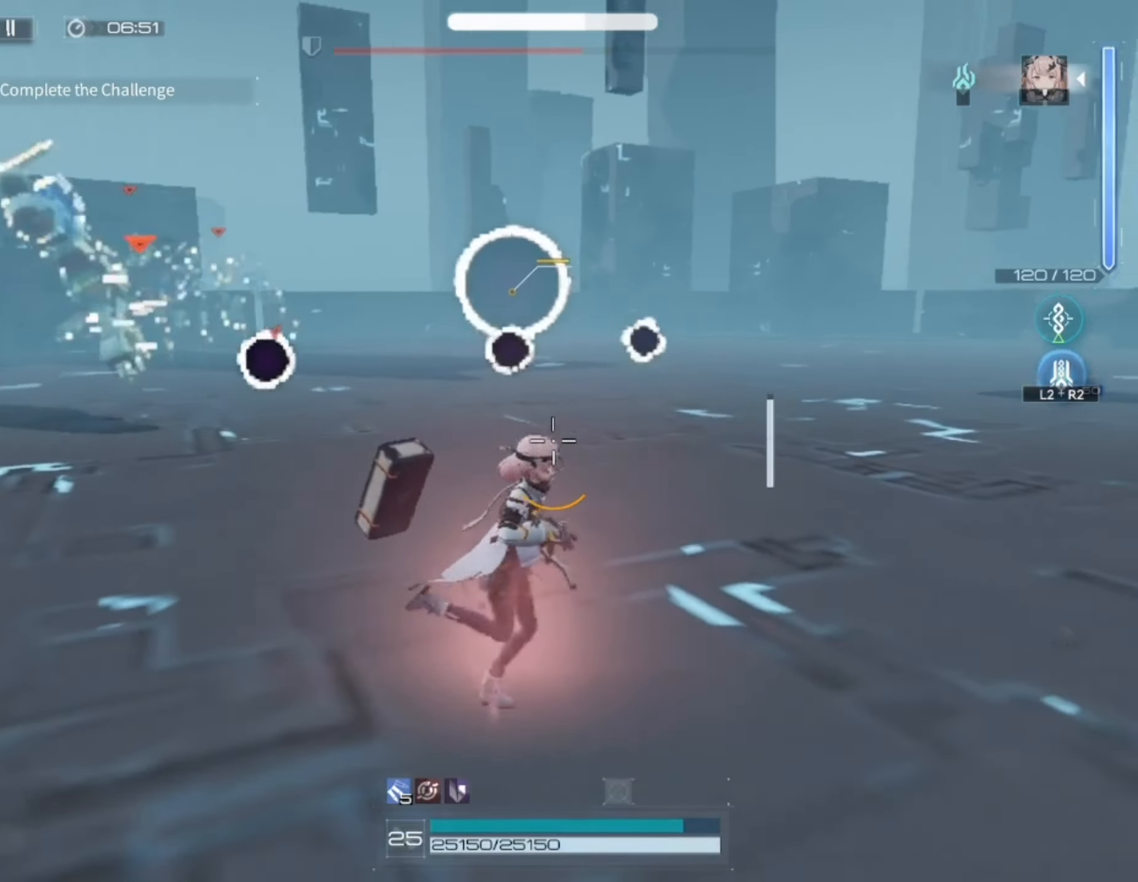
{"buttons": [], "left_stick": "right", "right_stick": "left", "events": []}
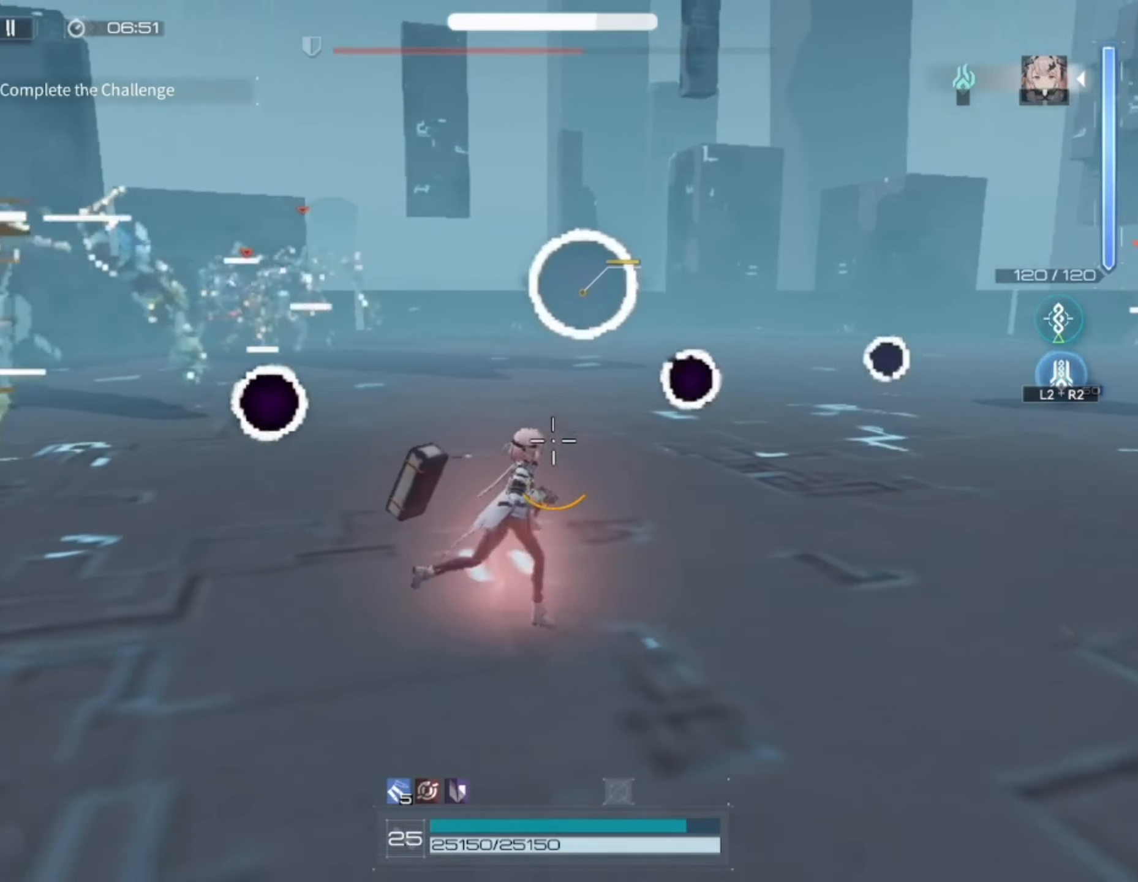
{"buttons": [], "left_stick": "down-right", "right_stick": "left", "events": [[267, "left_stick", "down-right"]]}
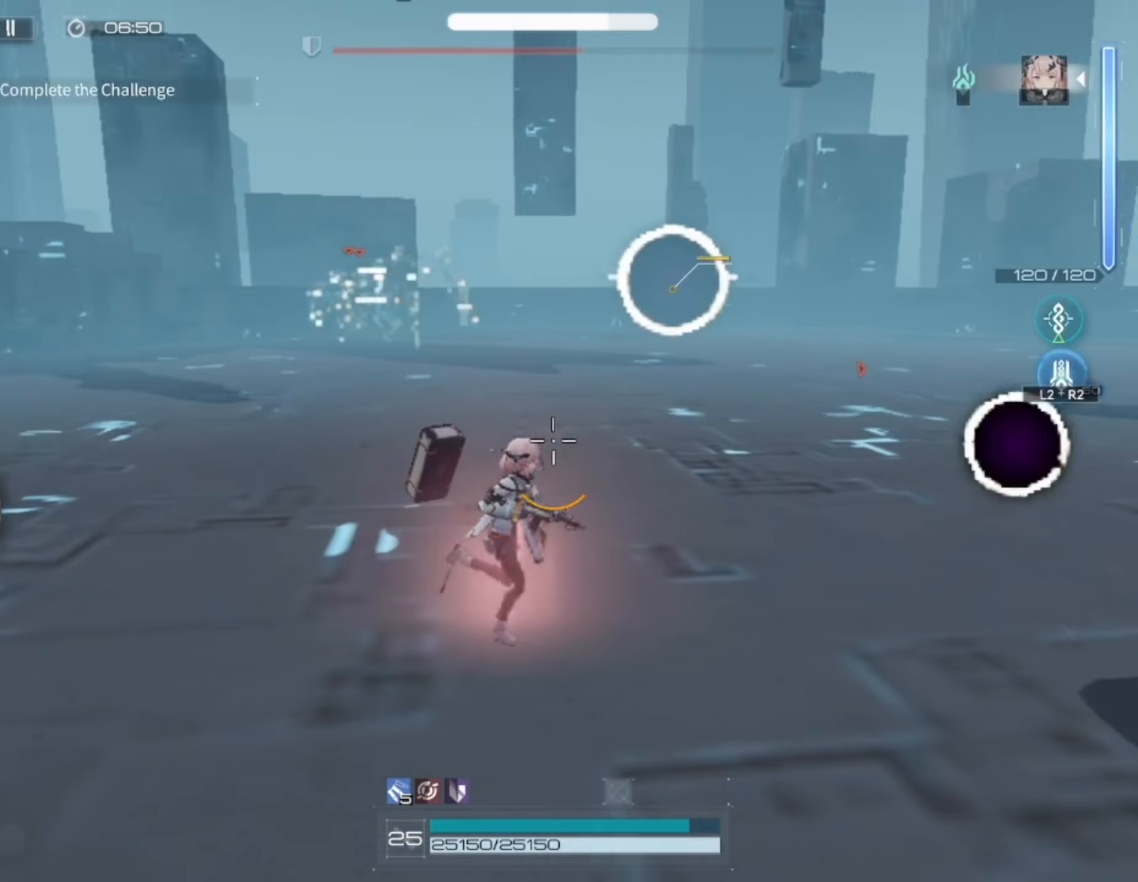
{"buttons": [], "left_stick": "down-right", "right_stick": "center", "events": [[50, "right_stick", "center"]]}
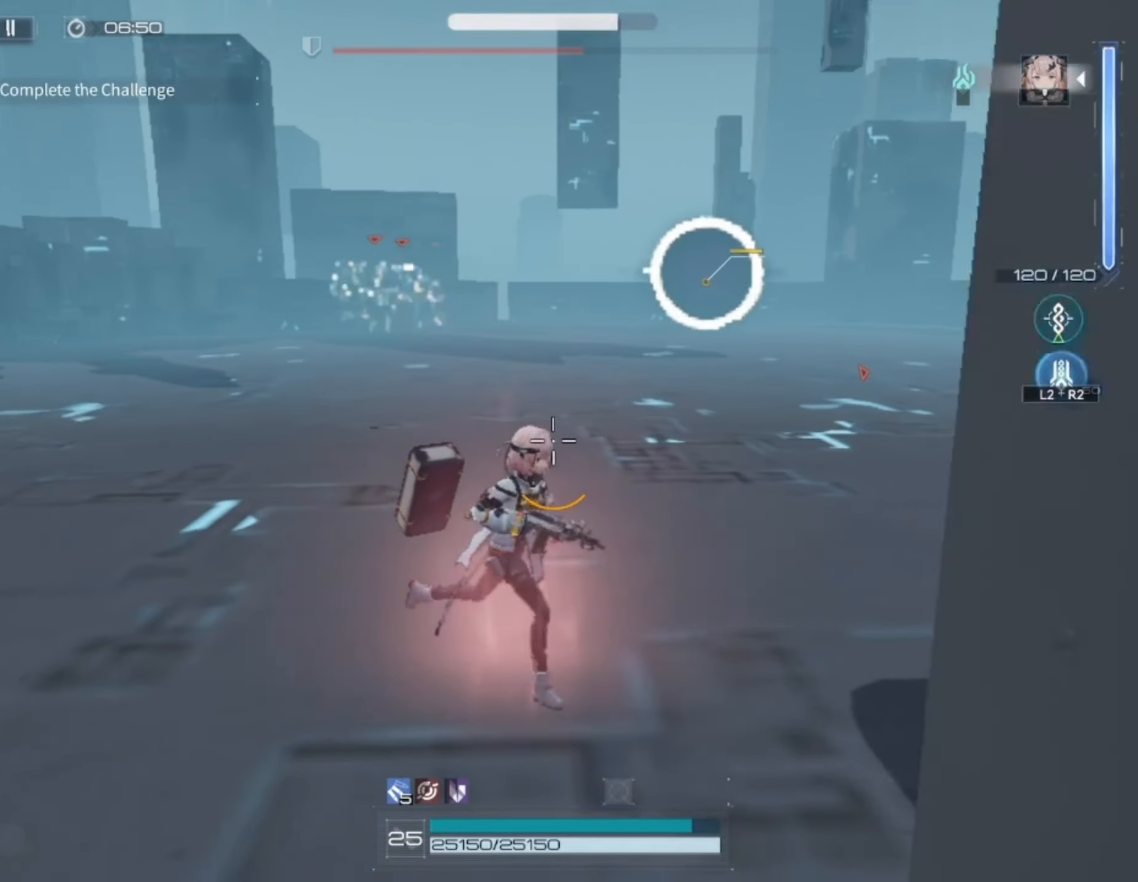
{"buttons": [], "left_stick": "down-right", "right_stick": "center", "events": []}
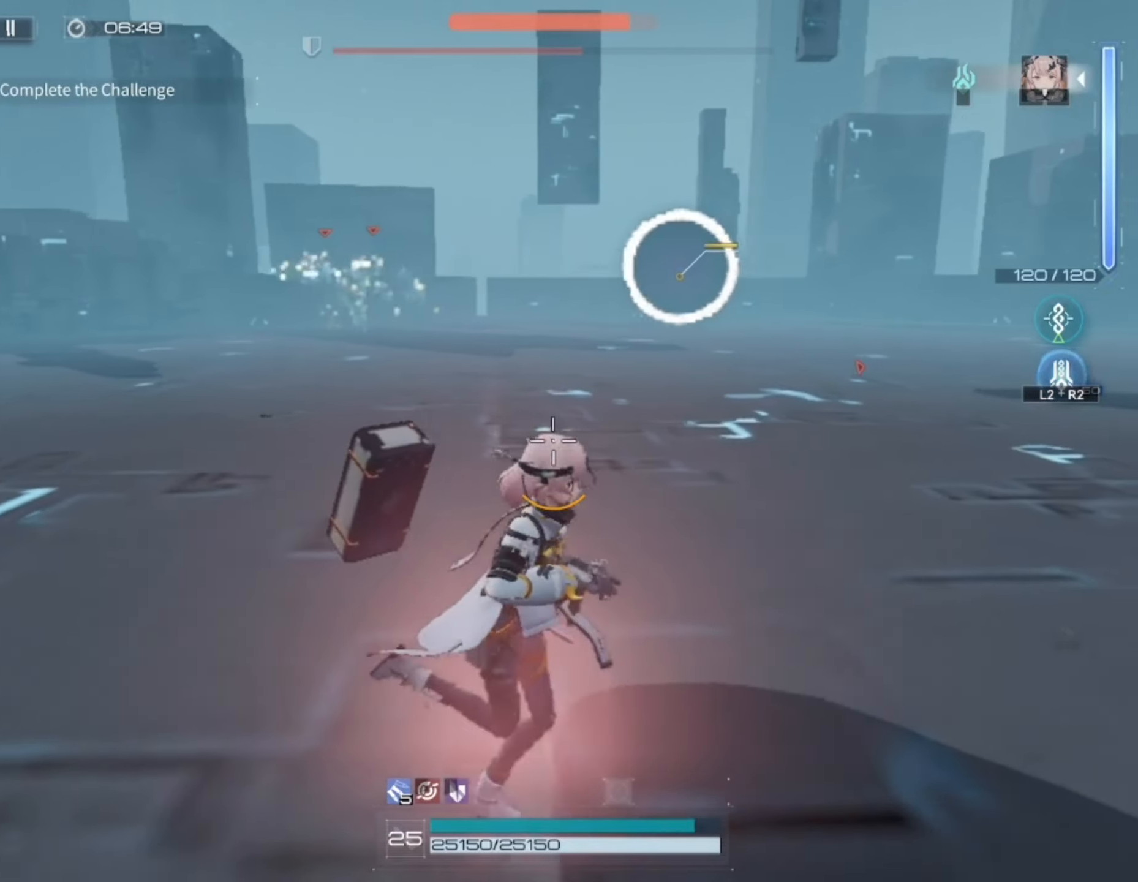
{"buttons": [], "left_stick": "right", "right_stick": "center", "events": [[333, "left_stick", "right"]]}
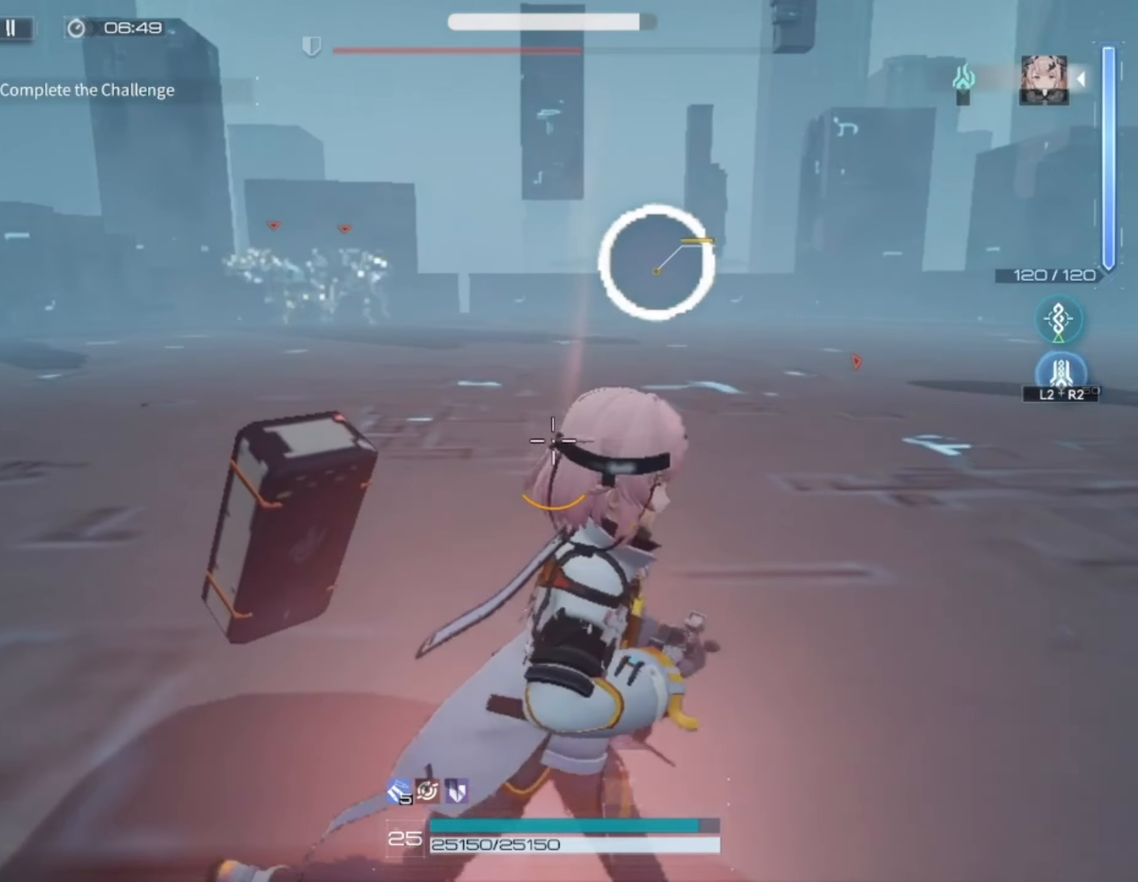
{"buttons": [], "left_stick": "right", "right_stick": "center", "events": []}
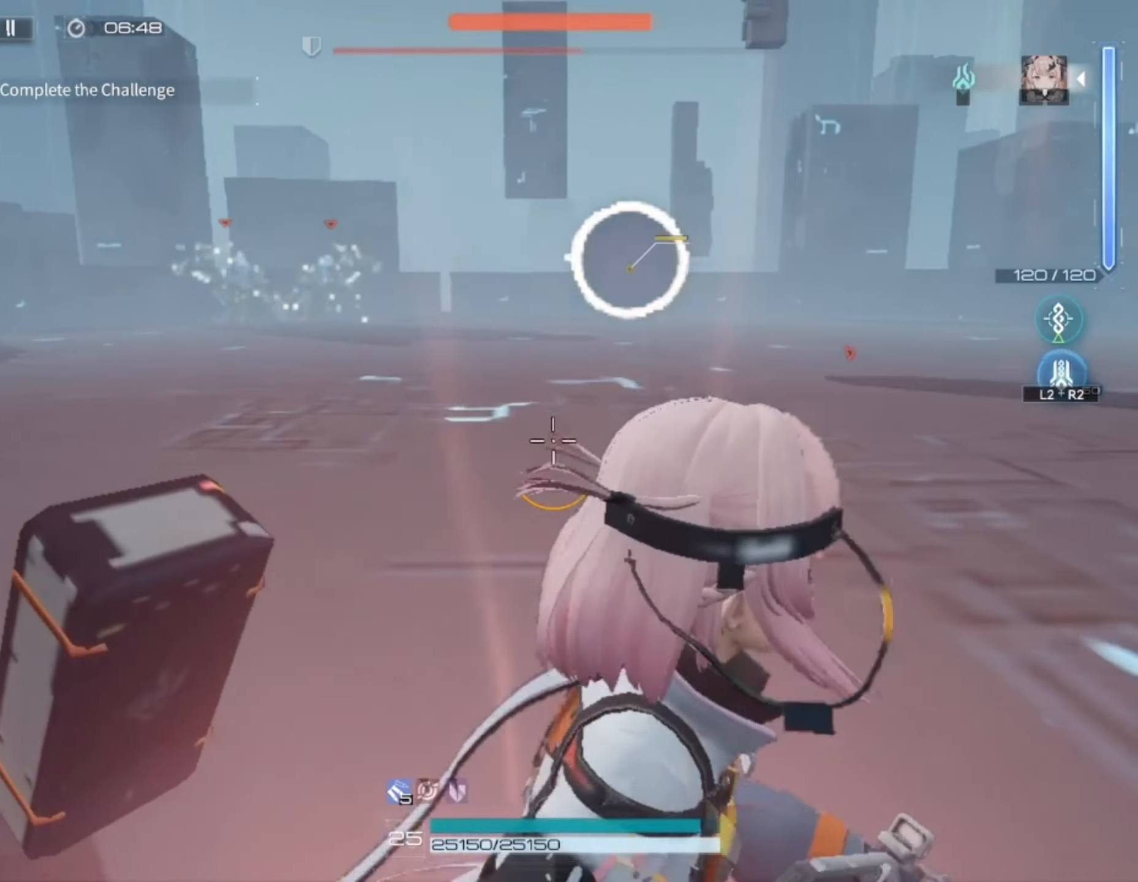
{"buttons": [], "left_stick": "right", "right_stick": "center", "events": []}
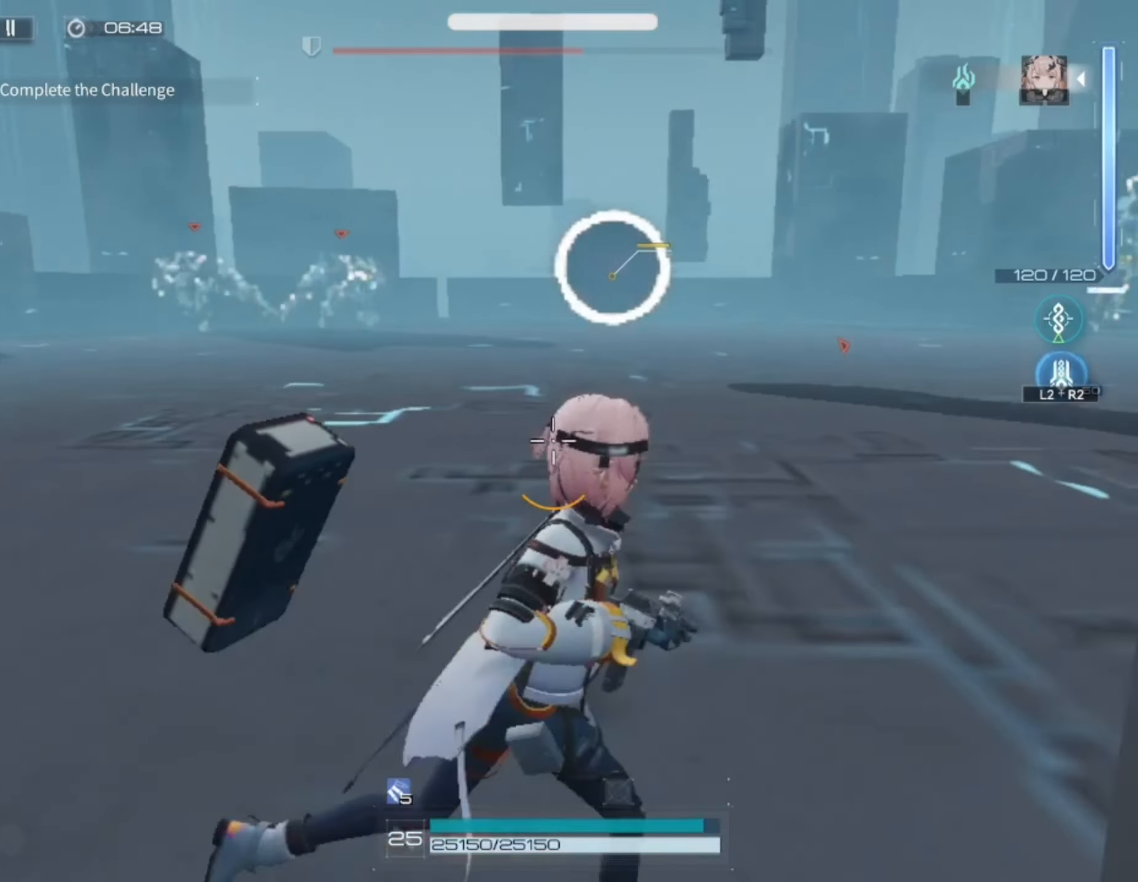
{"buttons": [], "left_stick": "center", "right_stick": "center", "events": [[117, "L2", "down"], [117, "R2", "down"], [217, "R2", "up"], [250, "L2", "up"], [317, "left_stick", "center"]]}
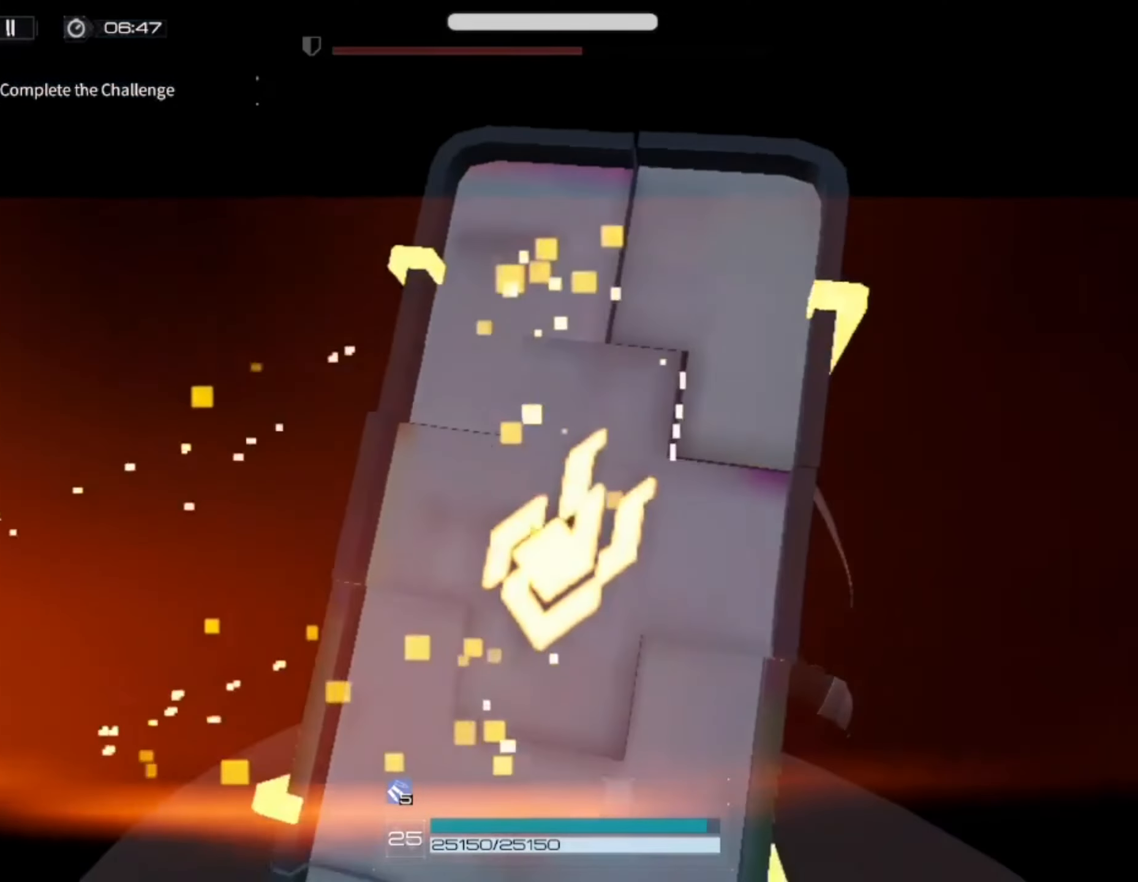
{"buttons": [], "left_stick": "center", "right_stick": "center", "events": []}
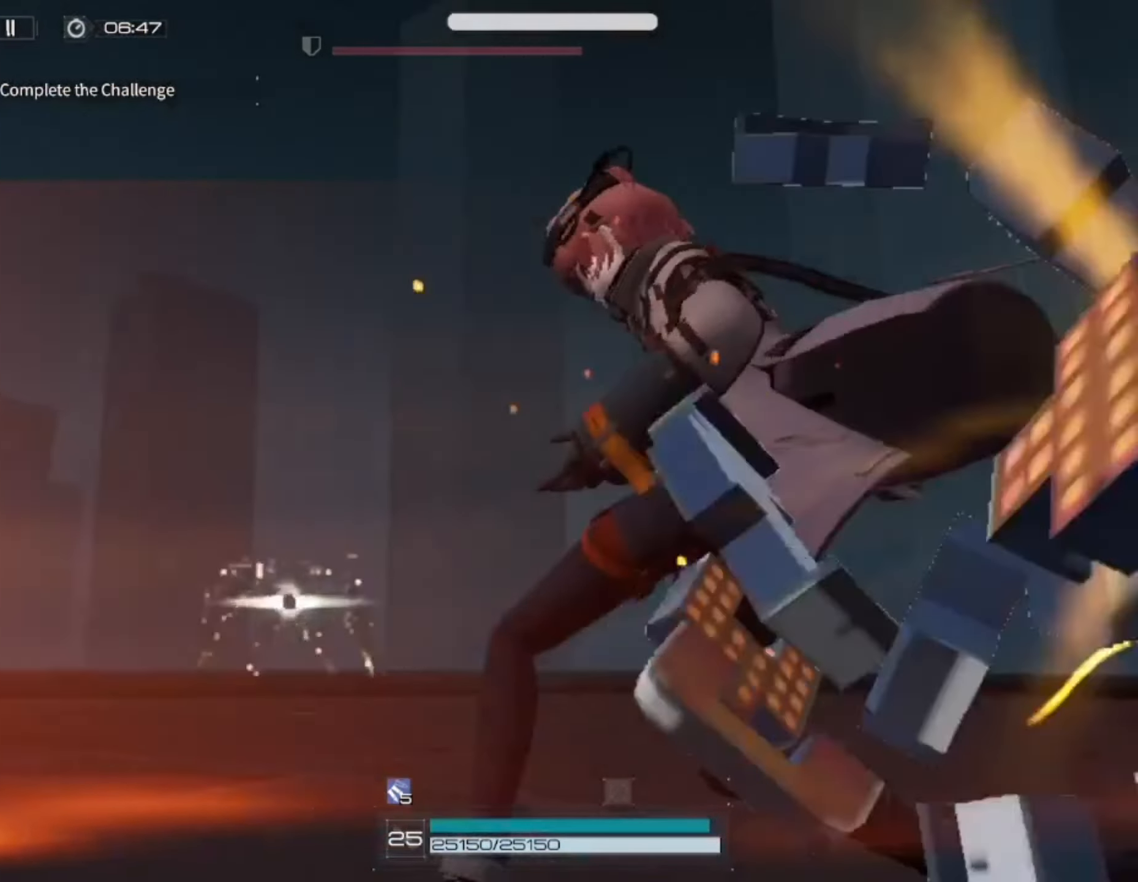
{"buttons": [], "left_stick": "center", "right_stick": "center", "events": []}
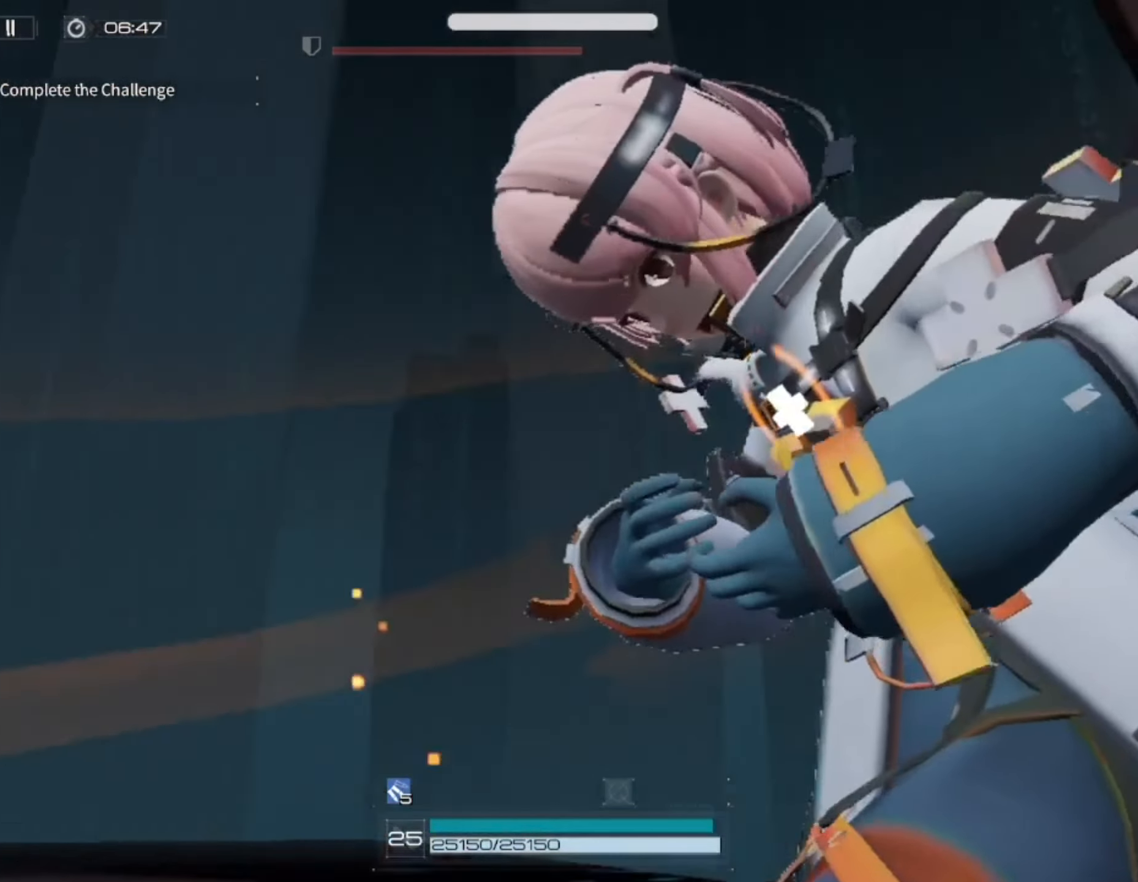
{"buttons": [], "left_stick": "center", "right_stick": "center", "events": []}
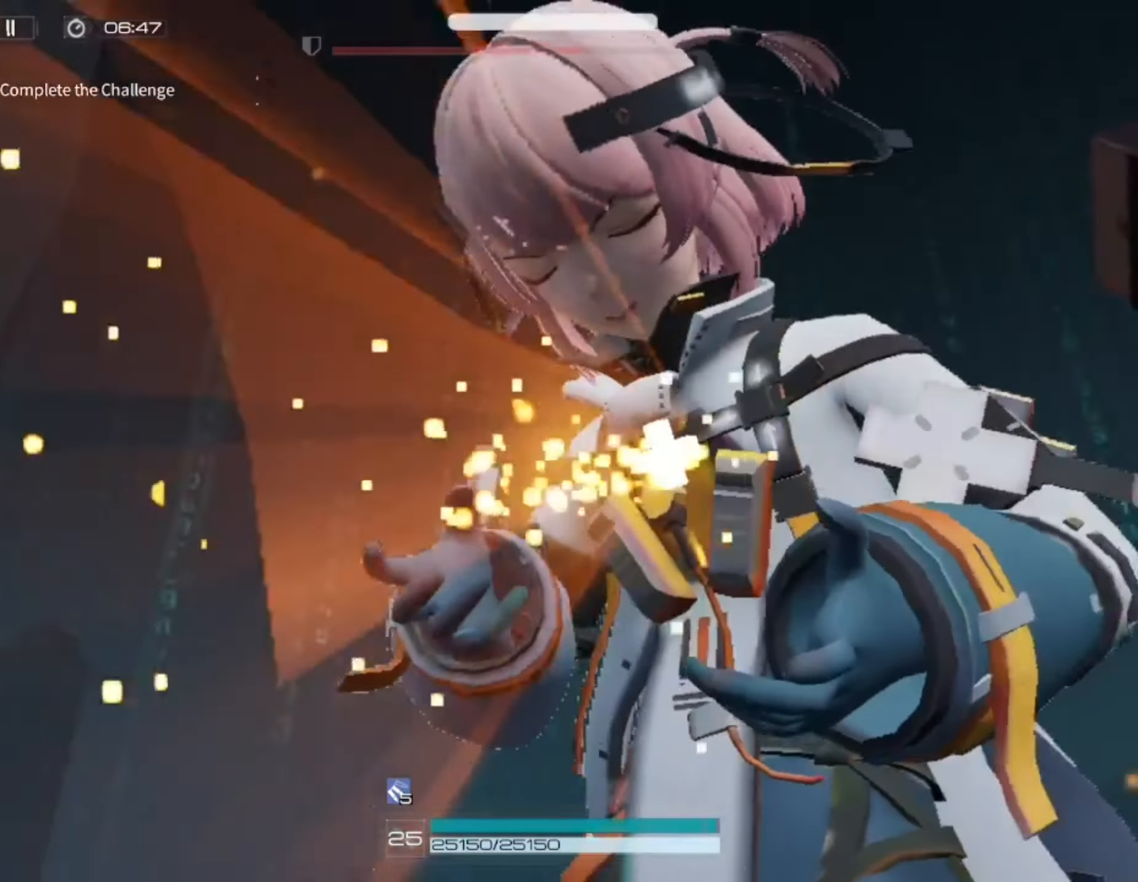
{"buttons": [], "left_stick": "center", "right_stick": "center", "events": []}